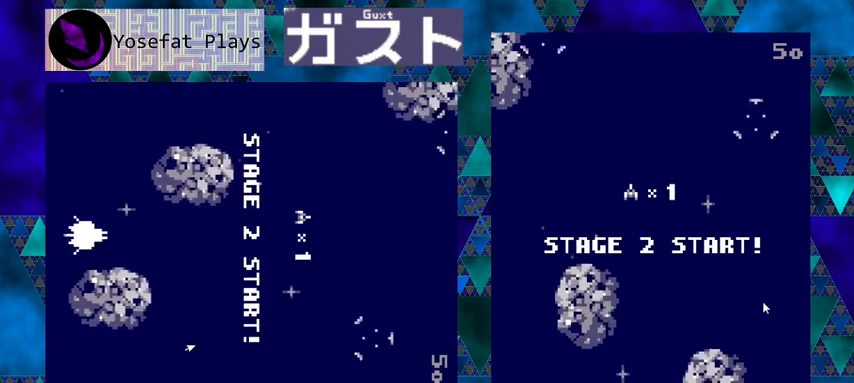
Gameplay with a controller (Nintendo layout); each line is a JSON object with the inputs held at the frame after it. "events" lists button and stick changes between this image and that frame as [ms after this image, input, new state], when the widget could be followed in between. Not read: L1 L2 L3 R1 R2 R3 right_stick.
{"buttons": ["Y"], "left_stick": "center", "events": []}
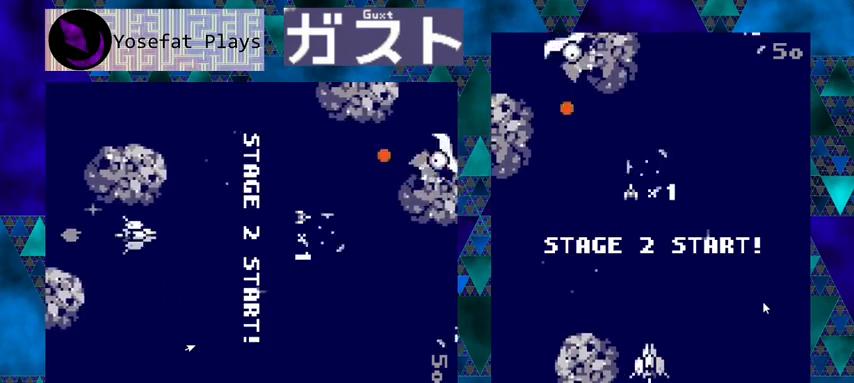
{"buttons": ["Y", "DPAD_RIGHT"], "left_stick": "center", "events": [[33, "DPAD_RIGHT", "down"]]}
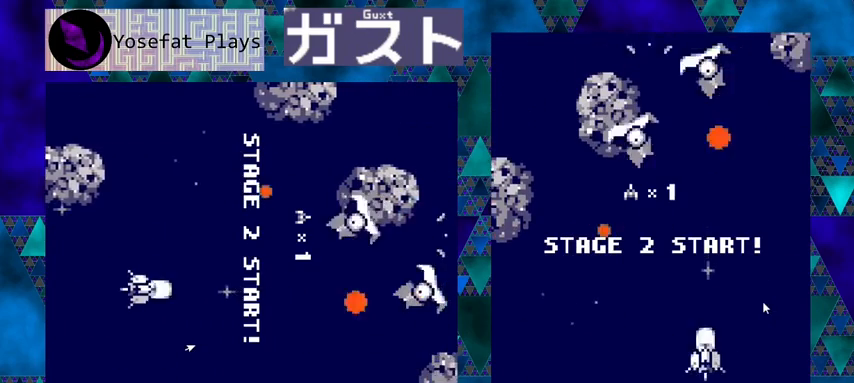
{"buttons": ["Y"], "left_stick": "center", "events": [[33, "DPAD_RIGHT", "up"], [267, "DPAD_RIGHT", "down"], [467, "DPAD_RIGHT", "up"]]}
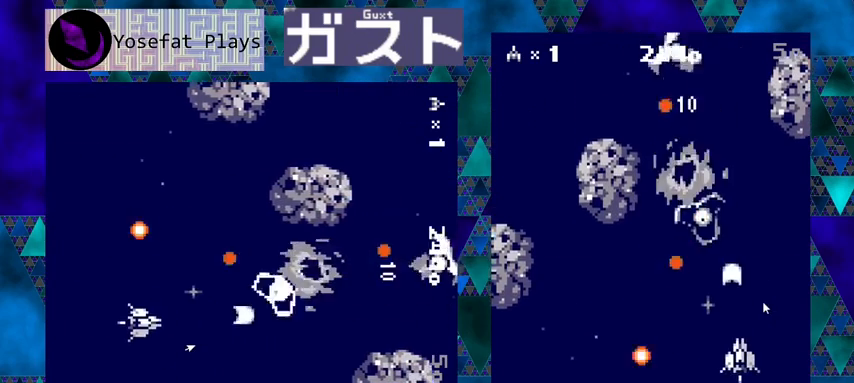
{"buttons": ["Y"], "left_stick": "center", "events": [[67, "DPAD_RIGHT", "down"], [100, "DPAD_DOWN", "down"], [167, "DPAD_RIGHT", "up"], [267, "DPAD_RIGHT", "down"], [300, "DPAD_DOWN", "up"], [300, "DPAD_RIGHT", "up"]]}
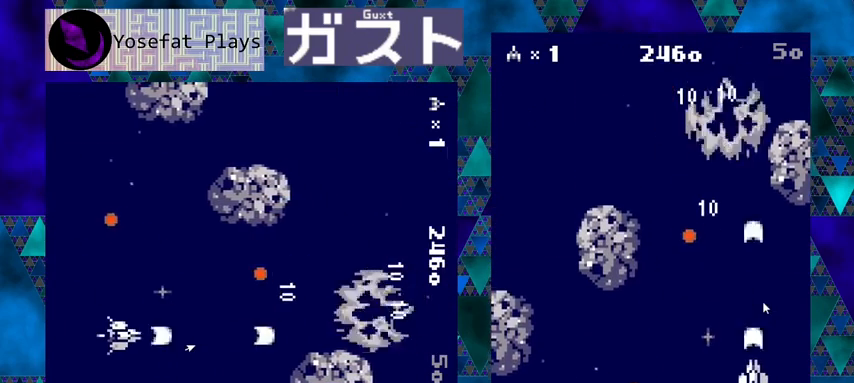
{"buttons": ["Y", "DPAD_LEFT"], "left_stick": "center", "events": [[133, "DPAD_LEFT", "down"], [267, "DPAD_DOWN", "down"], [500, "DPAD_DOWN", "up"]]}
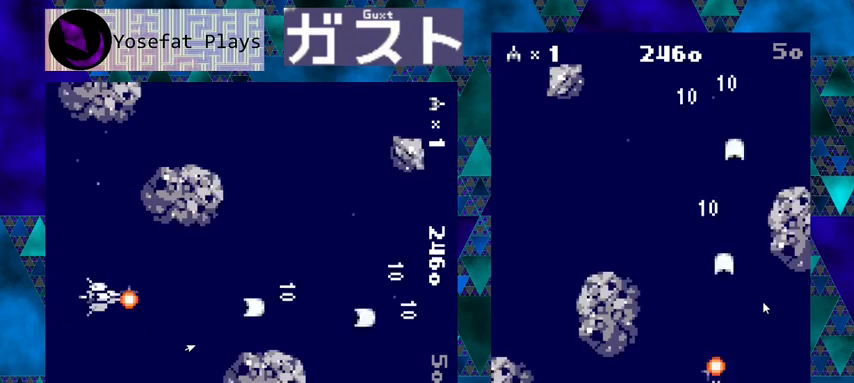
{"buttons": ["Y"], "left_stick": "center", "events": [[100, "DPAD_LEFT", "up"]]}
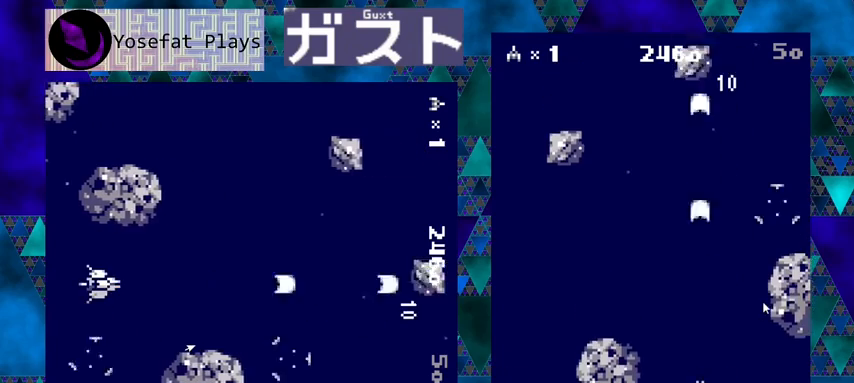
{"buttons": ["Y"], "left_stick": "center", "events": []}
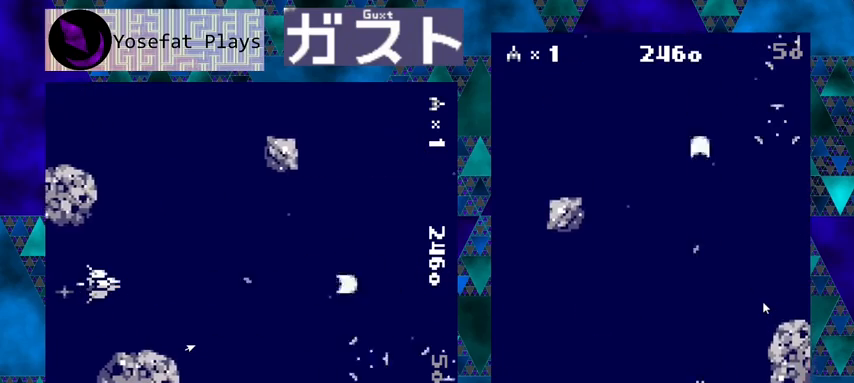
{"buttons": ["Y"], "left_stick": "center", "events": [[33, "DPAD_UP", "down"], [233, "DPAD_UP", "up"]]}
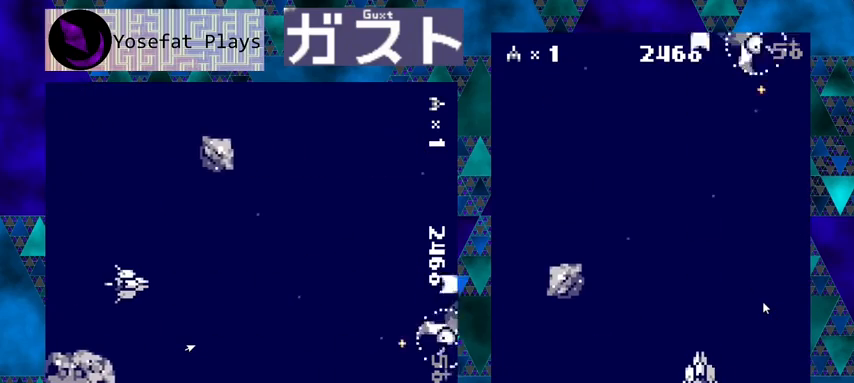
{"buttons": ["Y", "DPAD_LEFT"], "left_stick": "center", "events": [[433, "DPAD_LEFT", "down"]]}
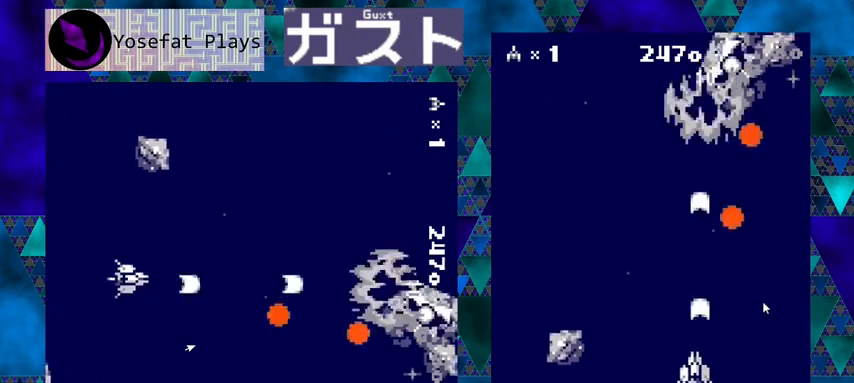
{"buttons": ["Y"], "left_stick": "center", "events": [[200, "DPAD_LEFT", "up"], [300, "DPAD_LEFT", "down"], [467, "DPAD_LEFT", "up"]]}
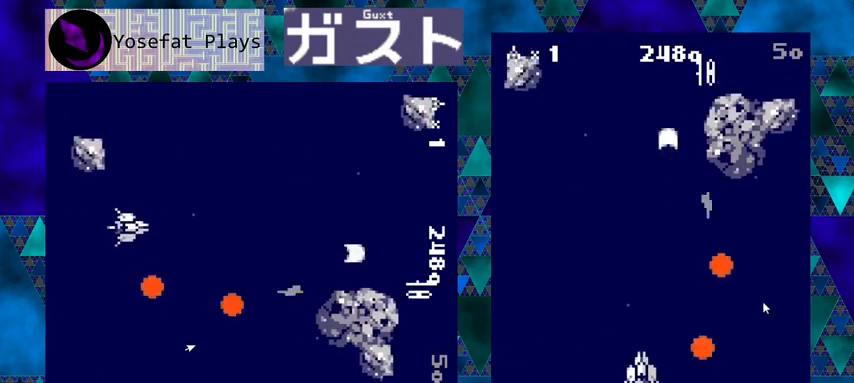
{"buttons": ["Y"], "left_stick": "center", "events": [[300, "DPAD_UP", "down"], [500, "DPAD_UP", "up"]]}
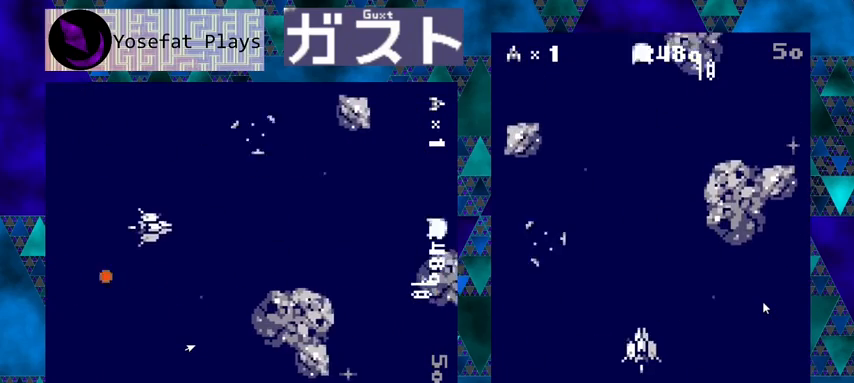
{"buttons": ["Y", "DPAD_DOWN", "DPAD_LEFT"], "left_stick": "center", "events": [[267, "DPAD_LEFT", "down"], [367, "DPAD_DOWN", "down"]]}
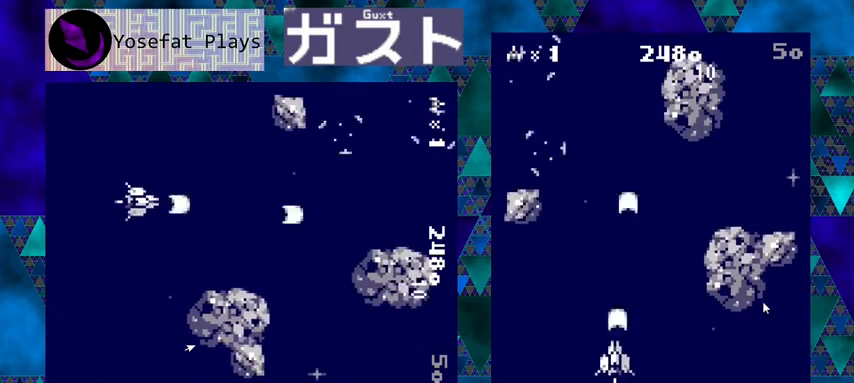
{"buttons": ["Y"], "left_stick": "center", "events": [[167, "DPAD_DOWN", "up"], [200, "DPAD_LEFT", "up"]]}
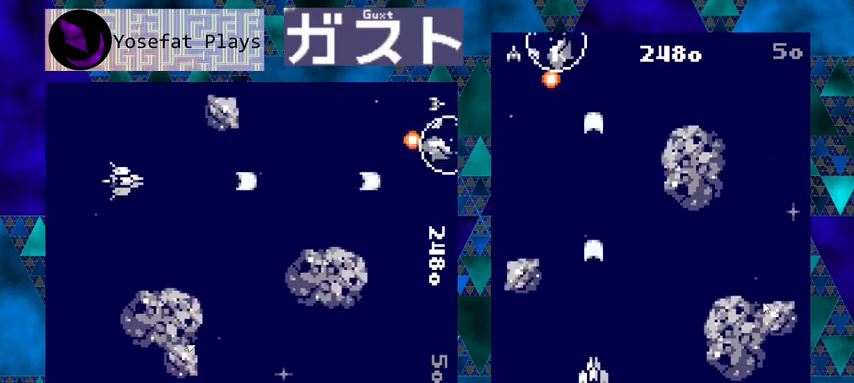
{"buttons": ["Y"], "left_stick": "center", "events": []}
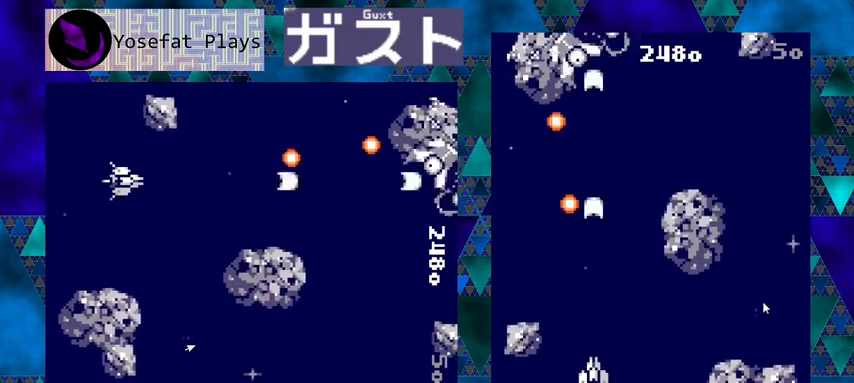
{"buttons": ["Y"], "left_stick": "center", "events": [[100, "DPAD_RIGHT", "down"], [333, "DPAD_RIGHT", "up"]]}
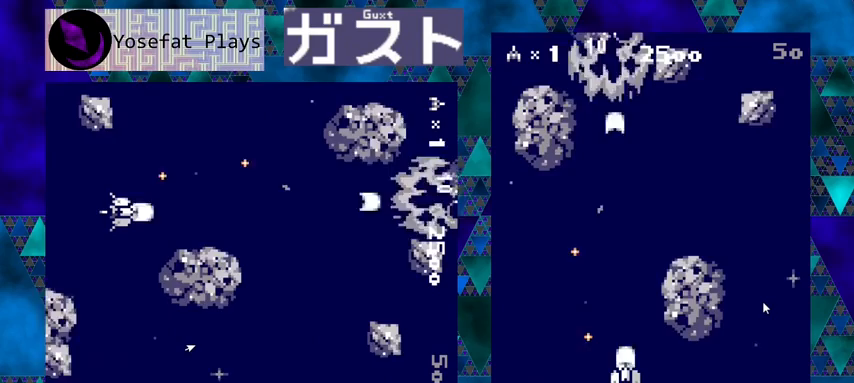
{"buttons": ["Y", "DPAD_UP"], "left_stick": "center", "events": [[200, "DPAD_UP", "down"], [233, "DPAD_RIGHT", "down"], [267, "DPAD_RIGHT", "up"]]}
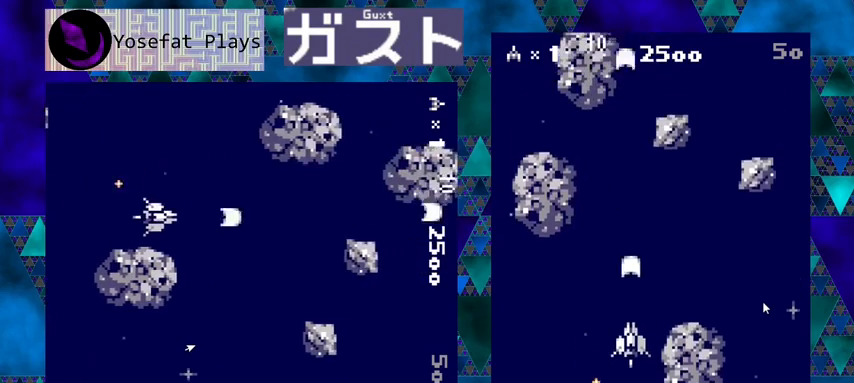
{"buttons": ["Y", "DPAD_DOWN", "DPAD_RIGHT"], "left_stick": "center", "events": [[100, "DPAD_UP", "up"], [333, "DPAD_RIGHT", "down"], [500, "DPAD_DOWN", "down"]]}
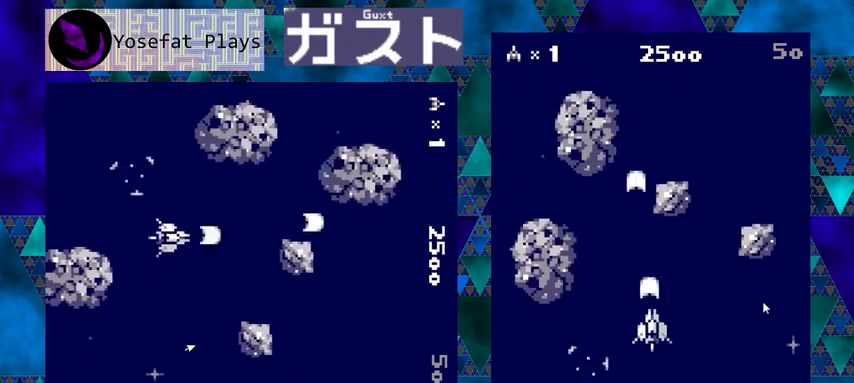
{"buttons": ["Y", "DPAD_DOWN"], "left_stick": "center", "events": [[67, "DPAD_RIGHT", "up"], [133, "DPAD_DOWN", "up"], [433, "DPAD_DOWN", "down"]]}
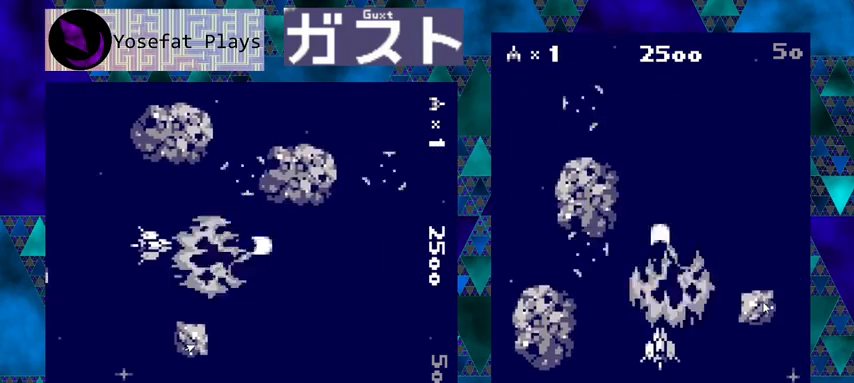
{"buttons": ["Y"], "left_stick": "center", "events": [[133, "DPAD_DOWN", "up"]]}
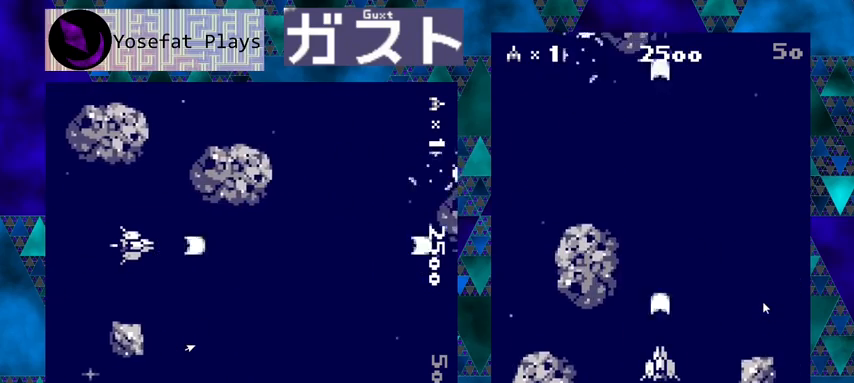
{"buttons": ["Y"], "left_stick": "center", "events": []}
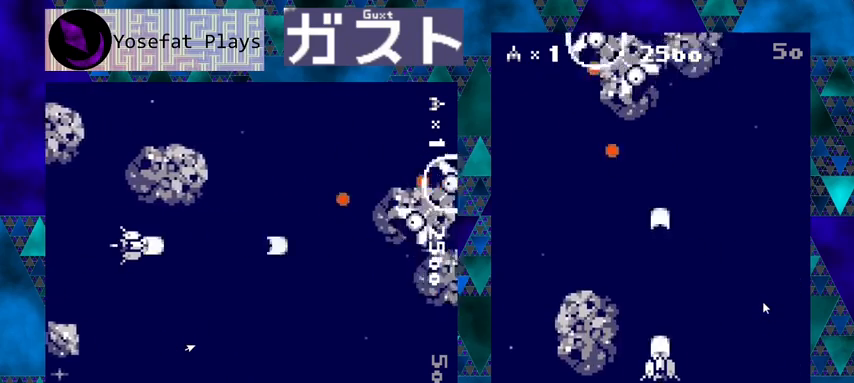
{"buttons": ["Y", "DPAD_RIGHT"], "left_stick": "center", "events": [[267, "DPAD_RIGHT", "down"]]}
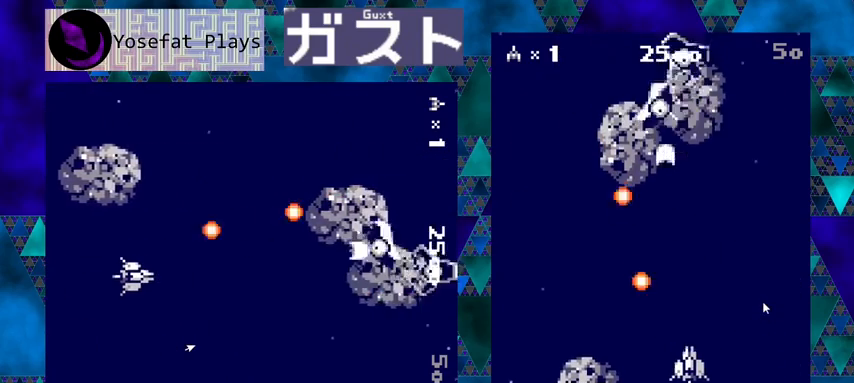
{"buttons": ["Y"], "left_stick": "center", "events": [[367, "DPAD_RIGHT", "up"]]}
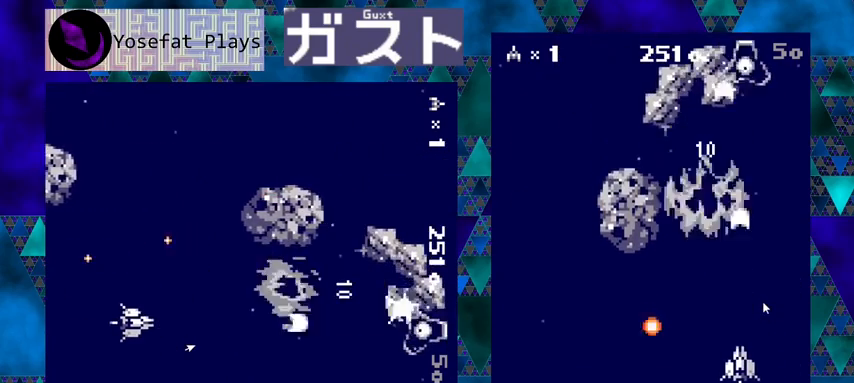
{"buttons": ["Y"], "left_stick": "center", "events": [[300, "DPAD_RIGHT", "down"], [400, "DPAD_RIGHT", "up"]]}
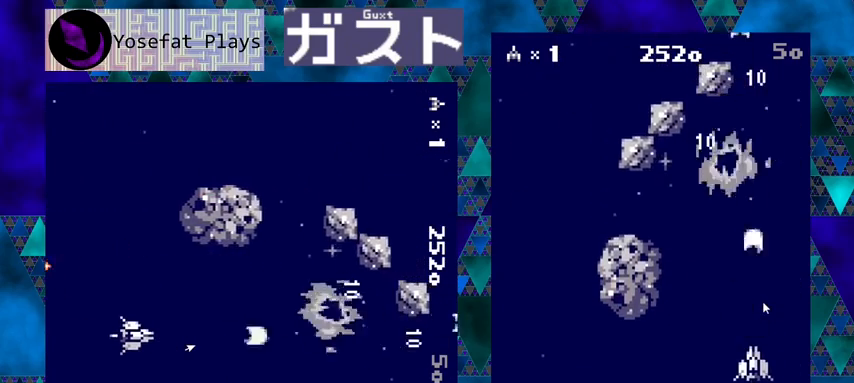
{"buttons": ["Y"], "left_stick": "center", "events": [[100, "DPAD_LEFT", "down"], [367, "DPAD_LEFT", "up"]]}
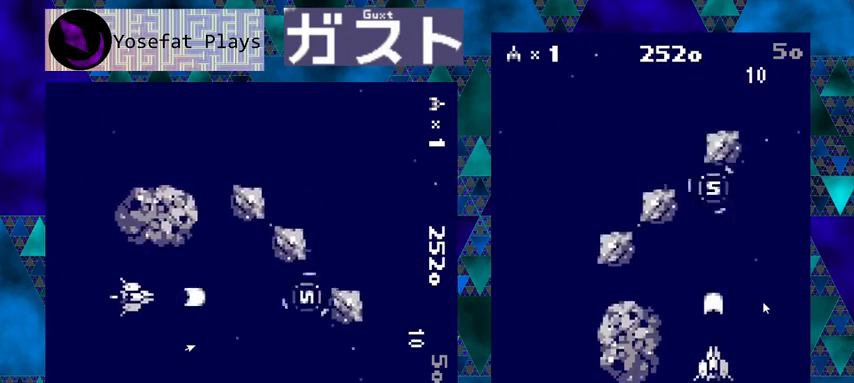
{"buttons": ["Y", "DPAD_RIGHT"], "left_stick": "center", "events": [[333, "DPAD_RIGHT", "down"]]}
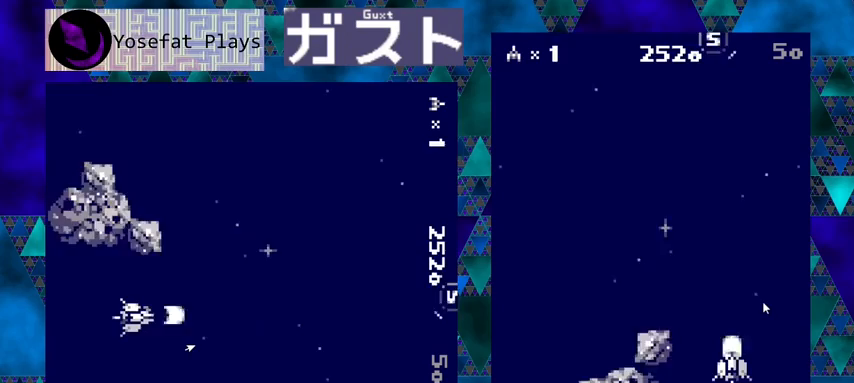
{"buttons": ["Y", "DPAD_UP", "DPAD_LEFT"], "left_stick": "center", "events": [[33, "DPAD_RIGHT", "up"], [267, "DPAD_UP", "down"], [333, "DPAD_LEFT", "down"]]}
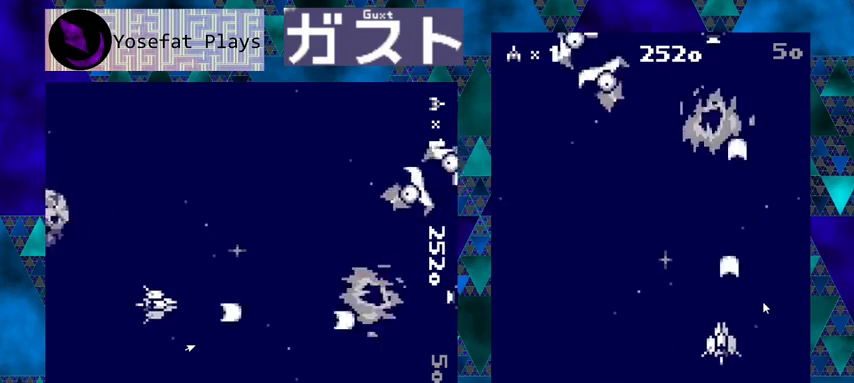
{"buttons": ["Y"], "left_stick": "center", "events": [[33, "DPAD_UP", "up"], [67, "DPAD_DOWN", "down"], [100, "DPAD_LEFT", "up"], [200, "DPAD_DOWN", "up"]]}
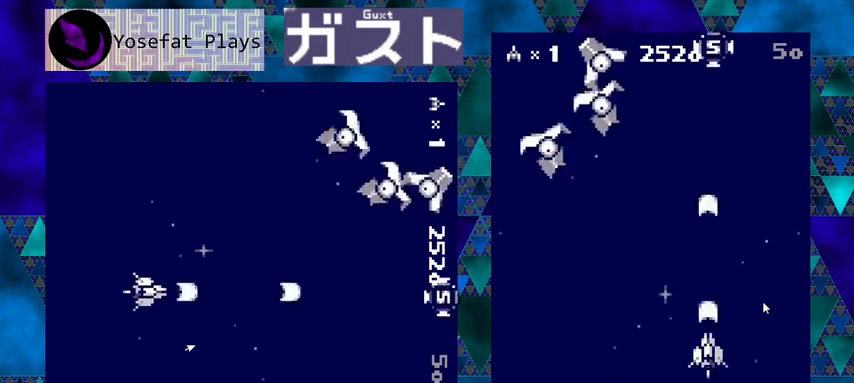
{"buttons": ["Y"], "left_stick": "center", "events": []}
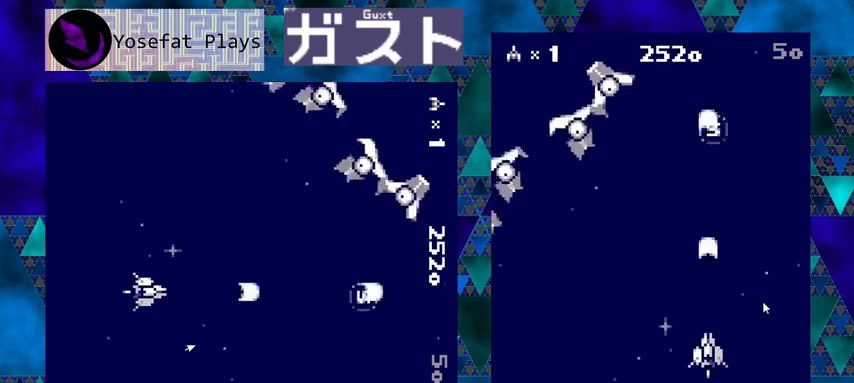
{"buttons": ["Y"], "left_stick": "center", "events": []}